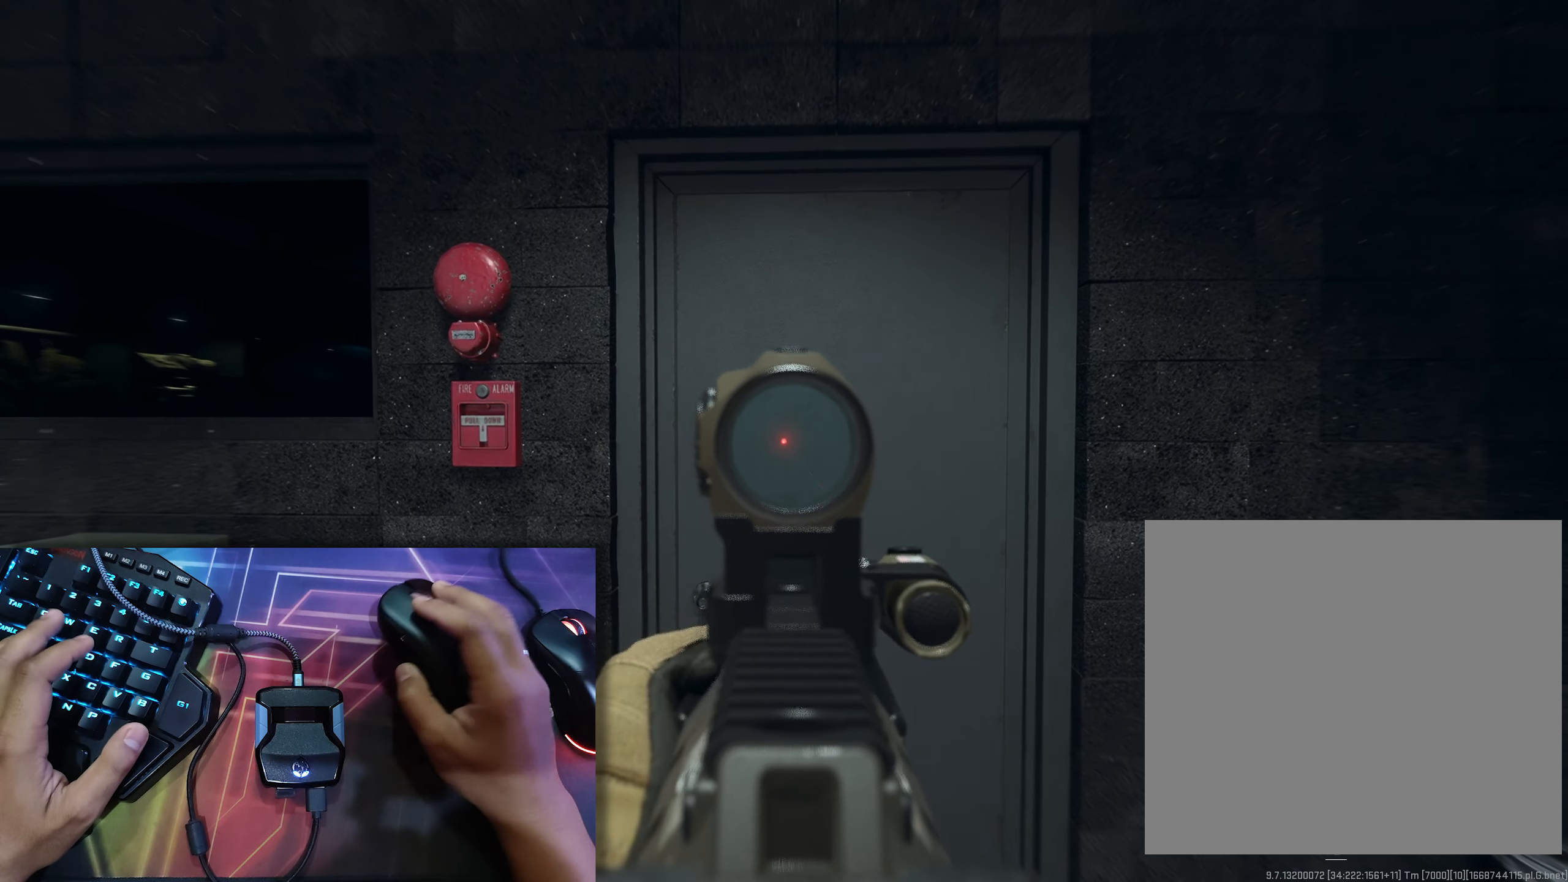
Gameplay with a controller (Xbox layout); each line is a JSON object with the inputs held at the frame after it (dt_ms = milliseconds from this image to that frame). "events" lists button and stick changes between this image and that frame as [ms after this image, input, new state], when the widget could be followed in between. Not read: right_stick.
{"dt_ms": 500, "buttons": ["L2"], "left_stick": "left", "events": [[400, "left_stick", "left"]]}
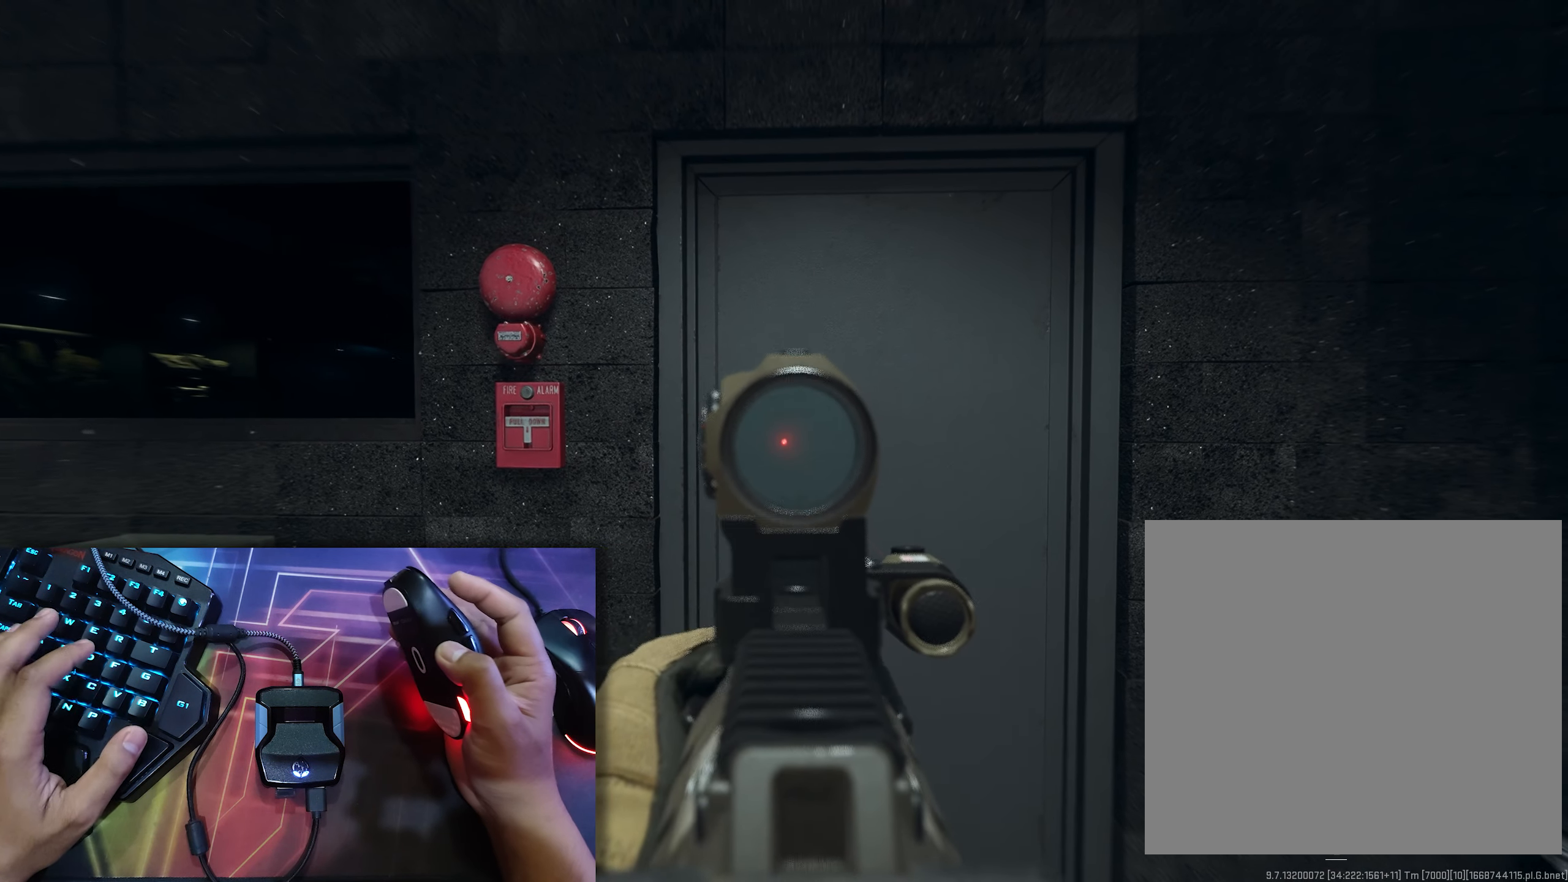
{"dt_ms": 500, "buttons": ["L2"], "left_stick": "center", "events": [[33, "left_stick", "center"], [200, "left_stick", "right"], [300, "left_stick", "center"]]}
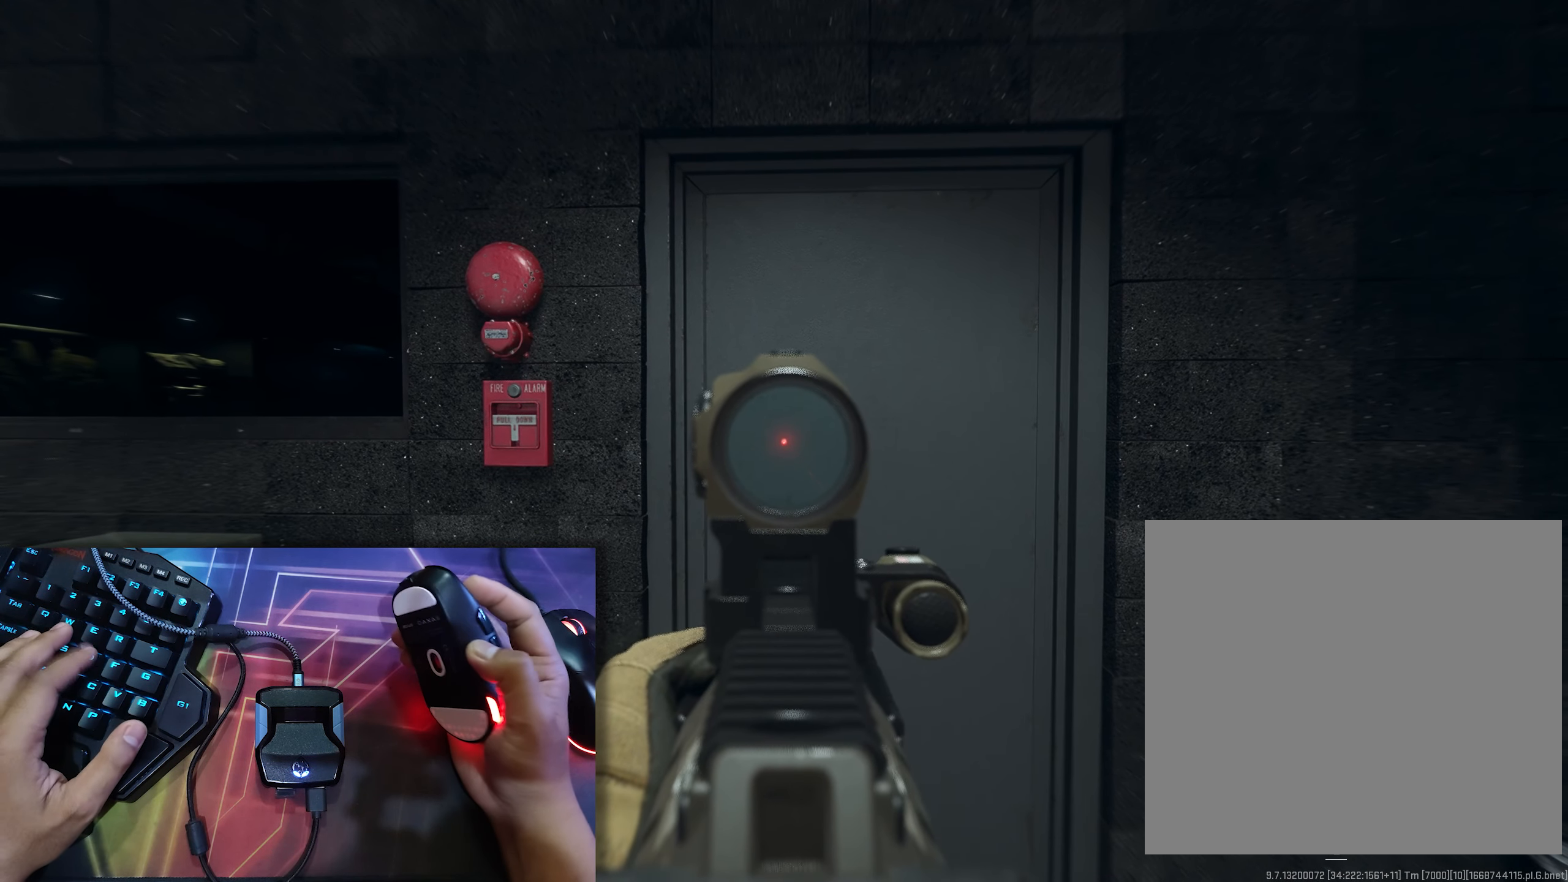
{"dt_ms": 500, "buttons": ["L2"], "left_stick": "center", "events": []}
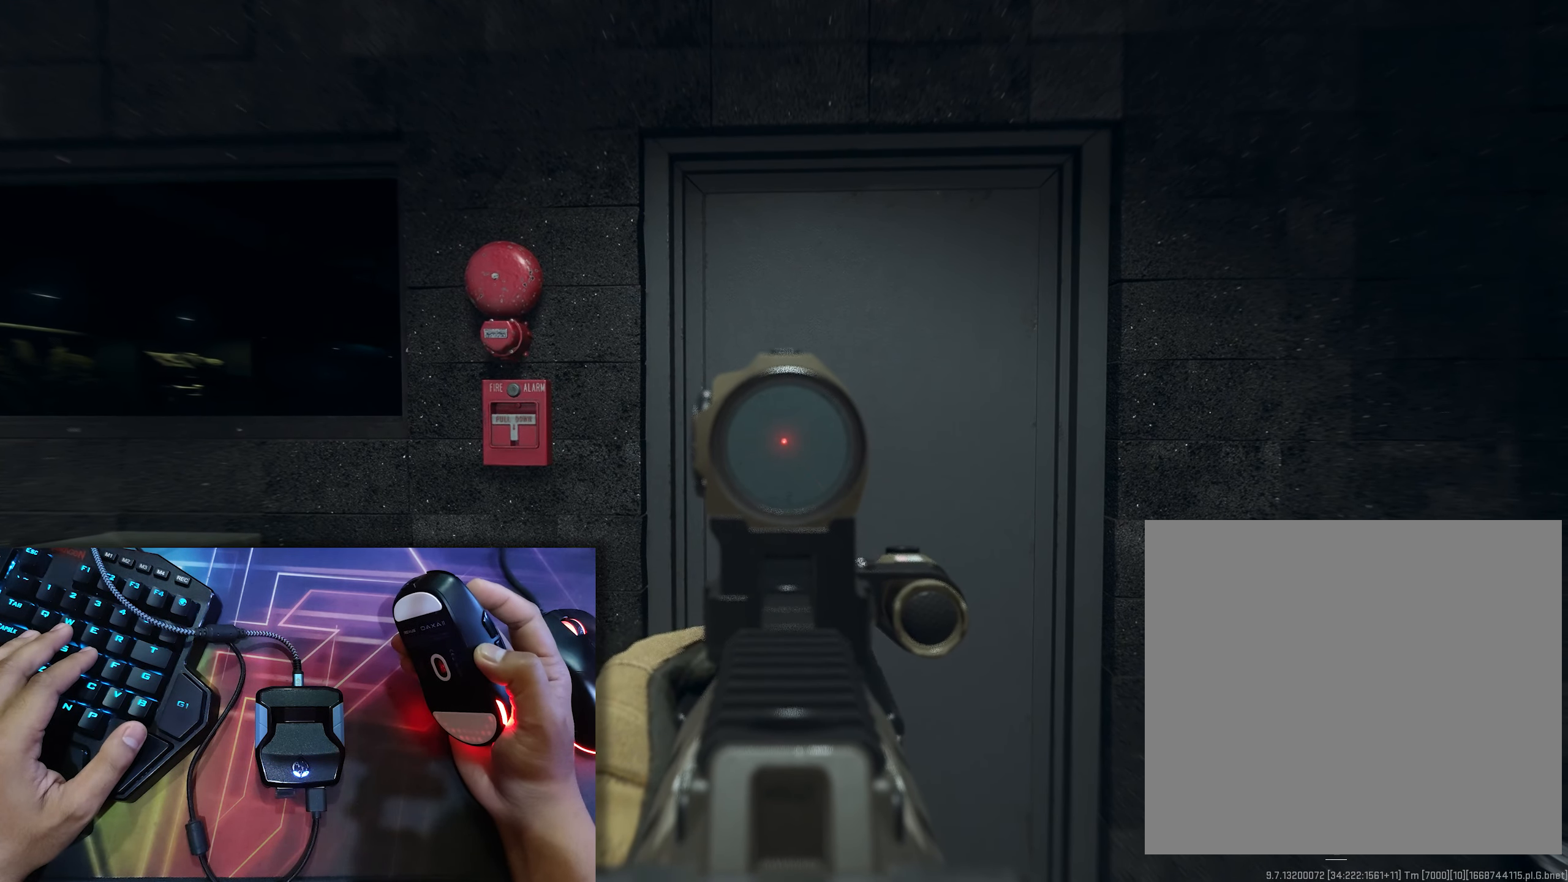
{"dt_ms": 500, "buttons": ["L2"], "left_stick": "center", "events": []}
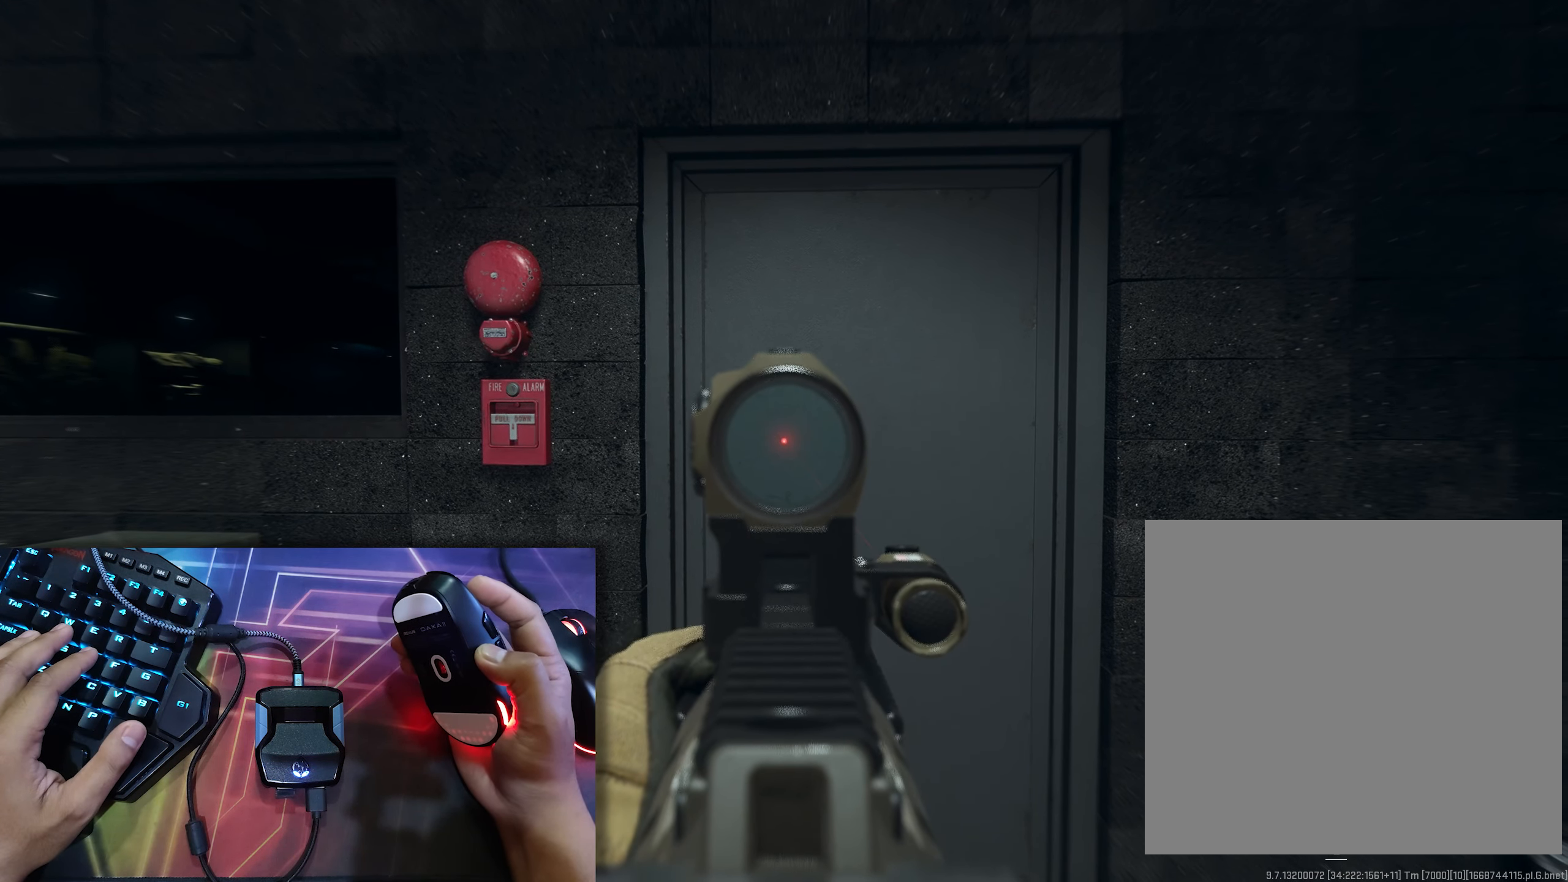
{"dt_ms": 500, "buttons": ["L2"], "left_stick": "center", "events": []}
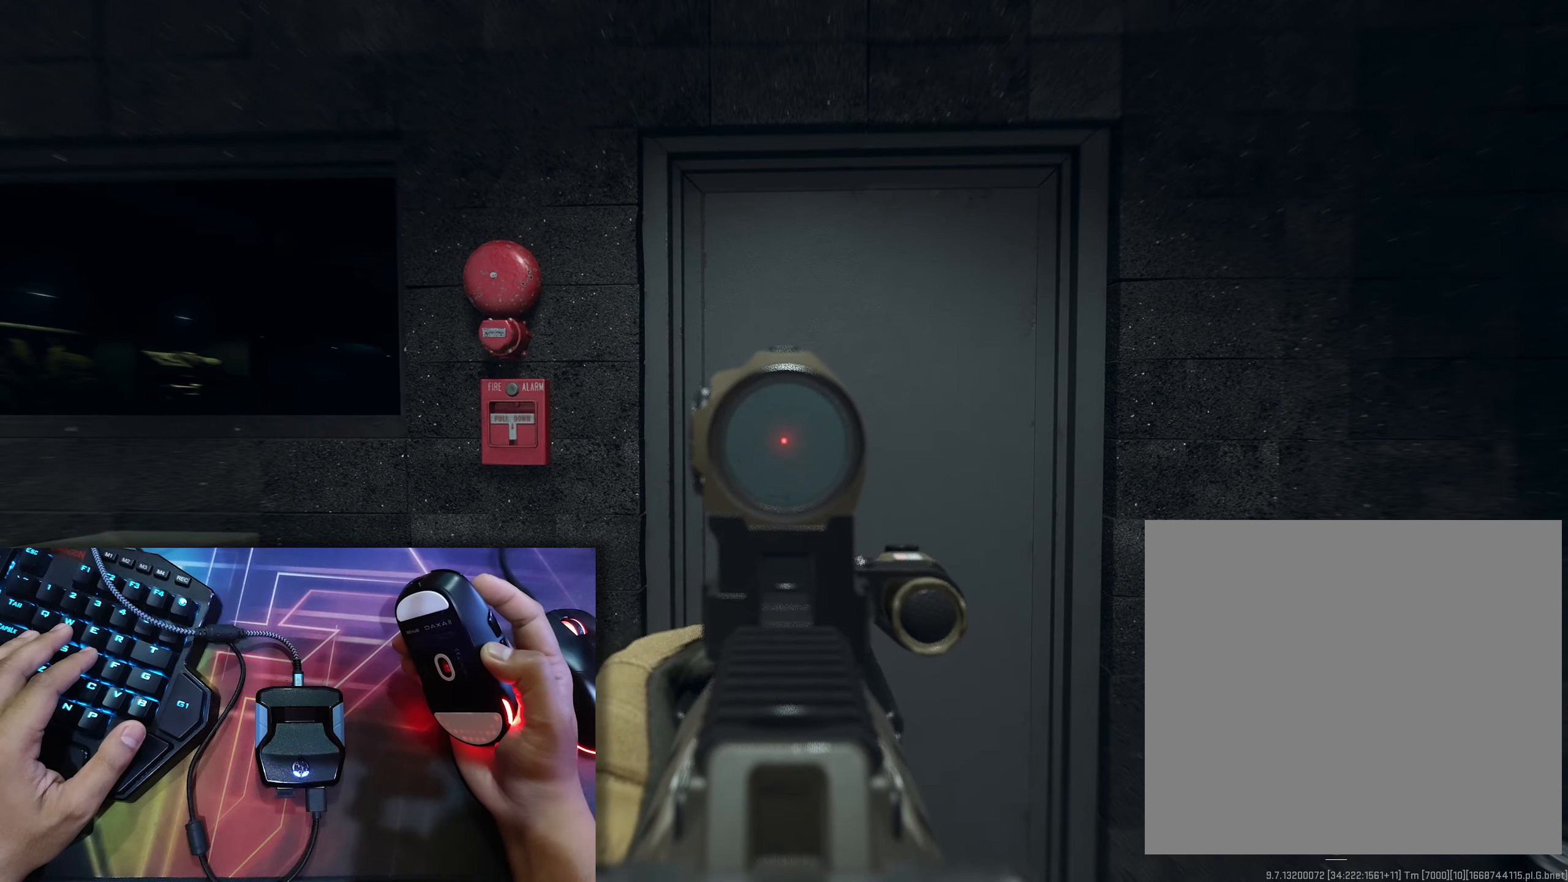
{"dt_ms": 500, "buttons": ["L2", "R2"], "left_stick": "center", "events": [[400, "R2", "down"]]}
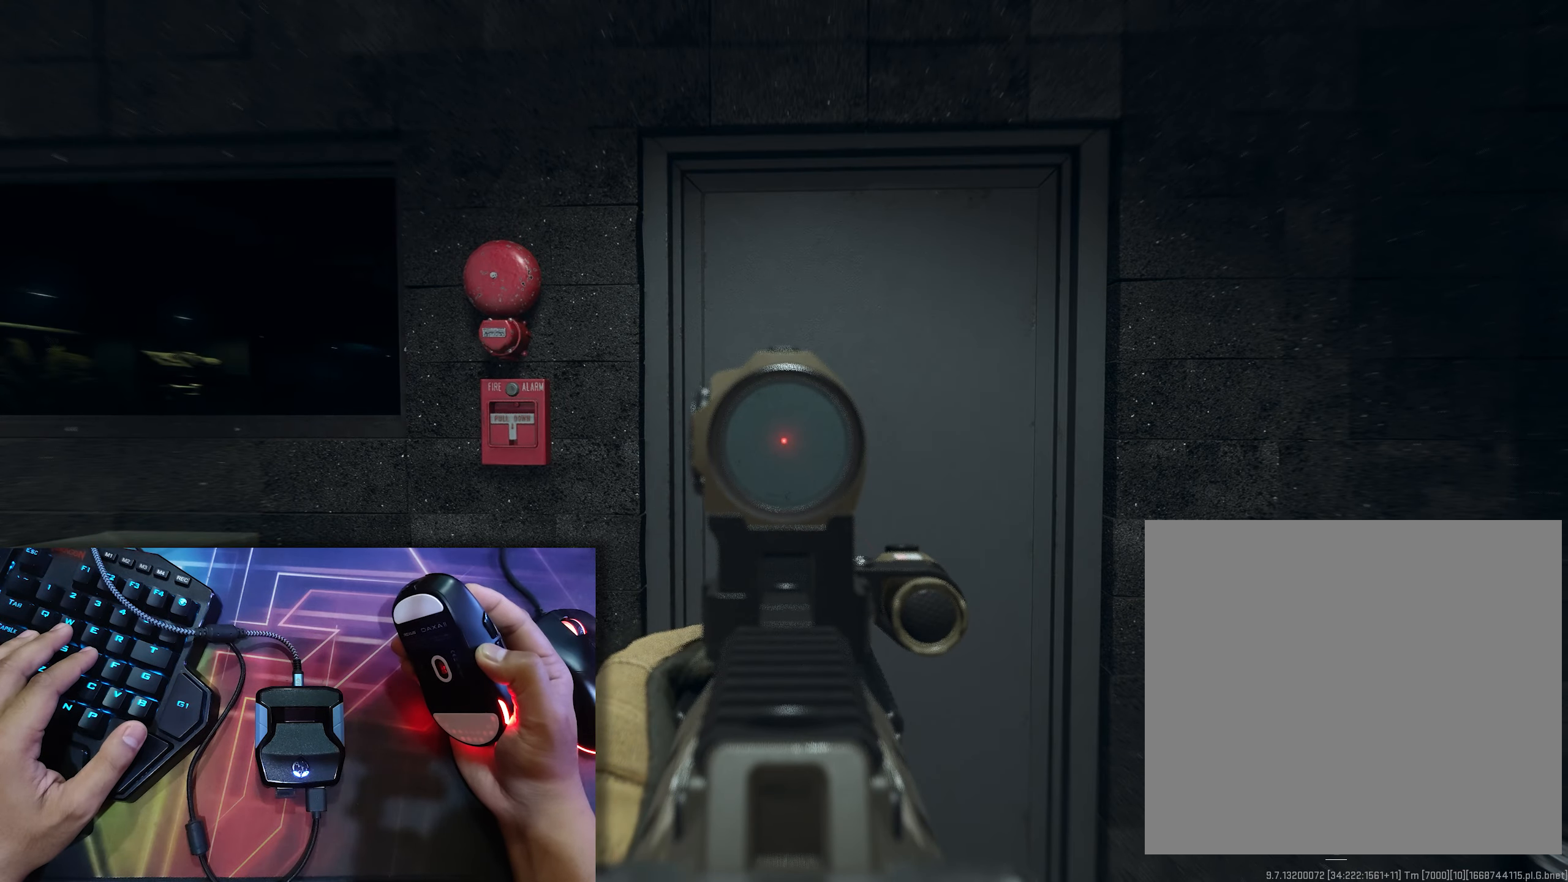
{"dt_ms": 500, "buttons": ["L2", "R2"], "left_stick": "center", "events": []}
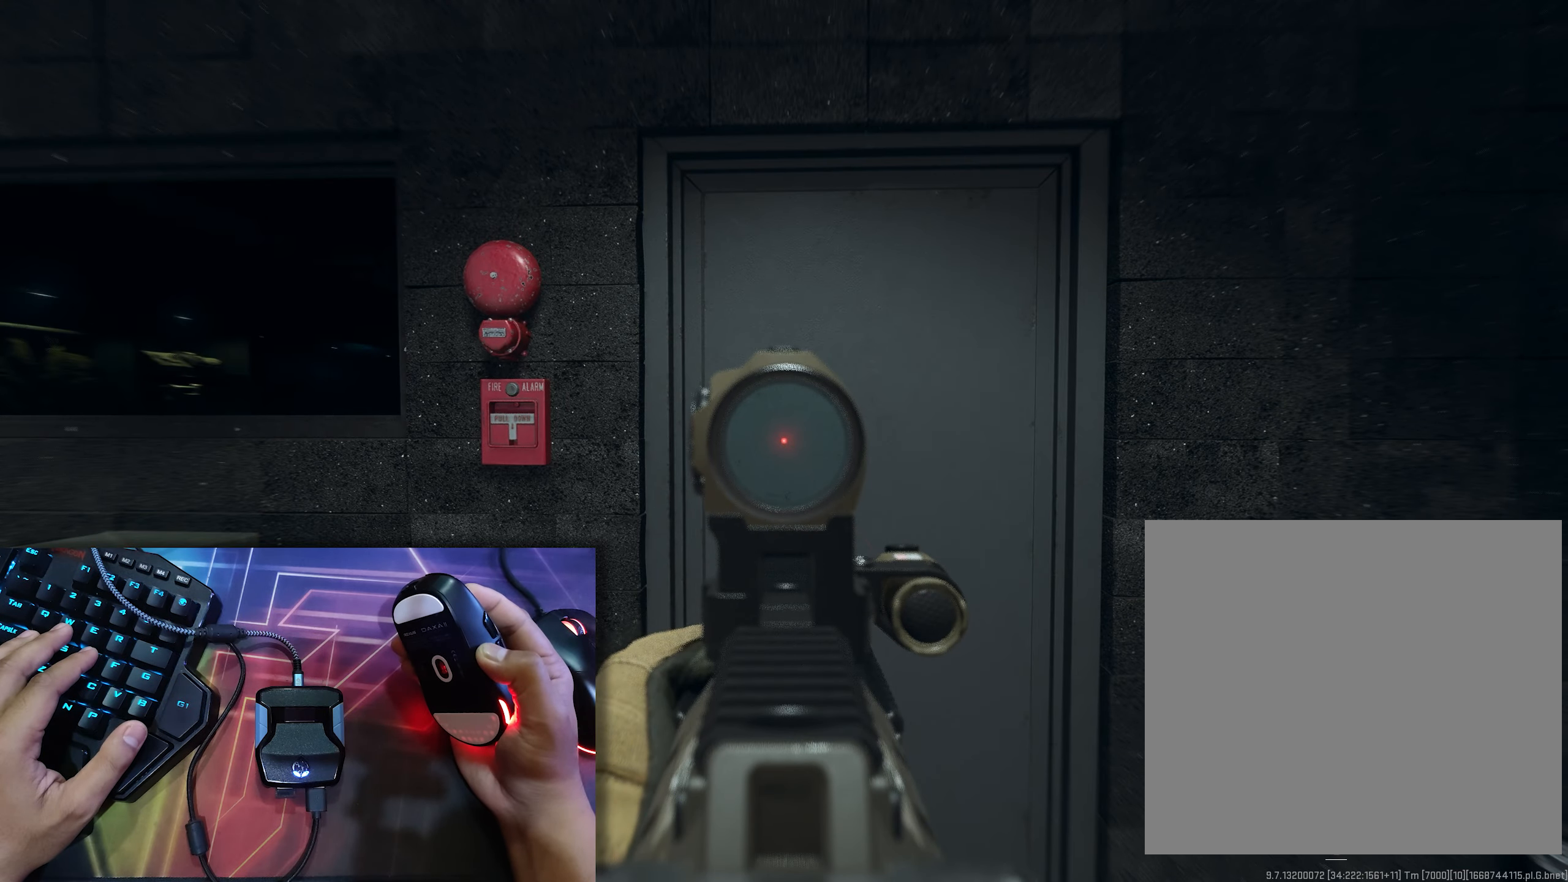
{"dt_ms": 500, "buttons": ["L2", "R2"], "left_stick": "center", "events": []}
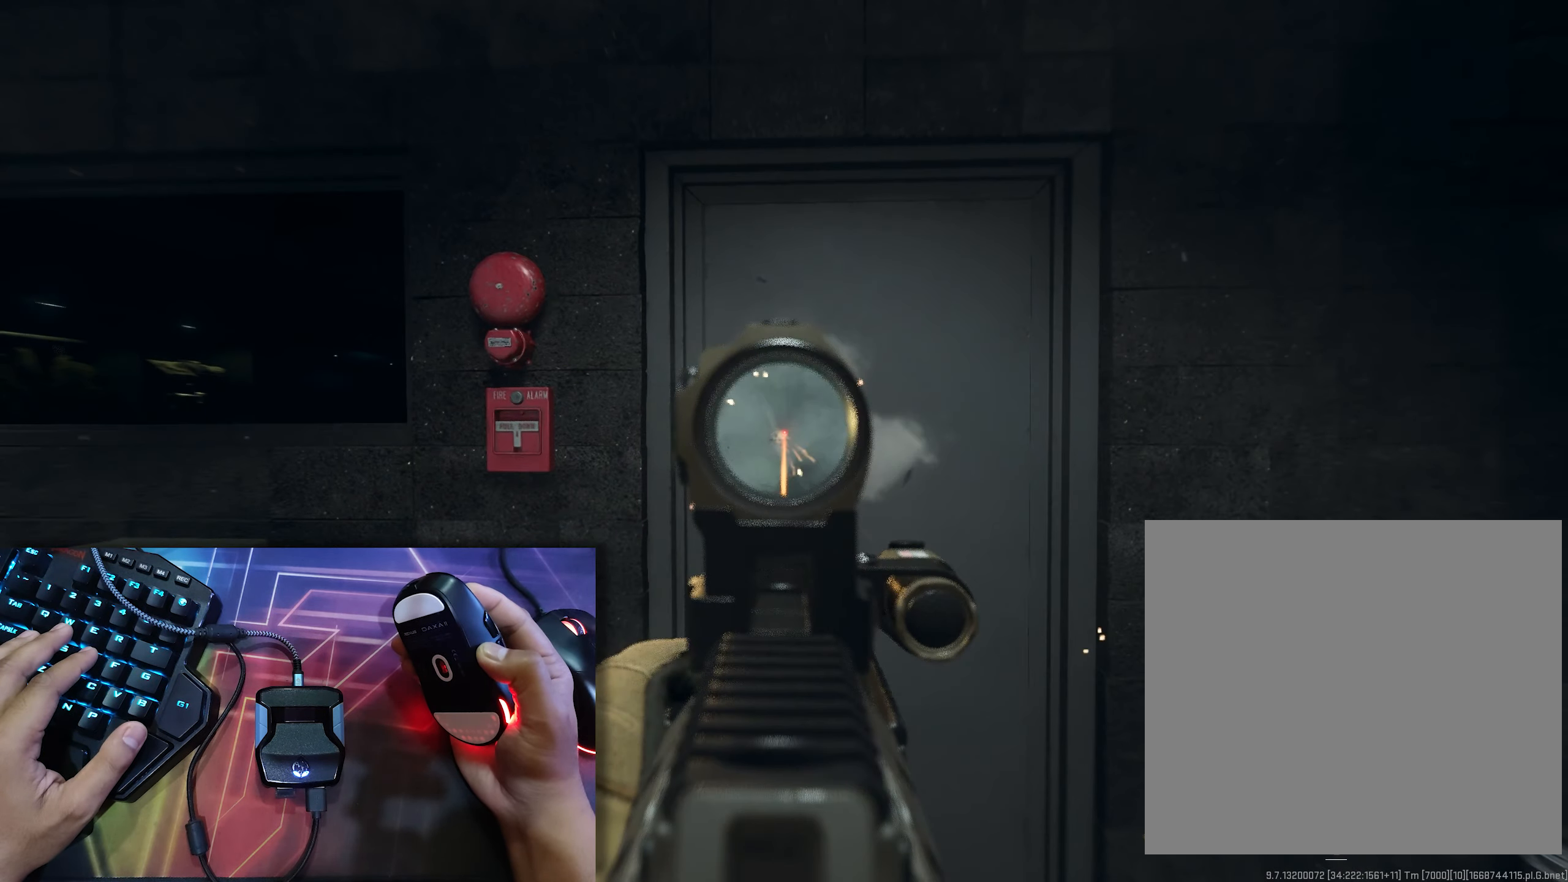
{"dt_ms": 500, "buttons": ["L2", "R2"], "left_stick": "center", "events": []}
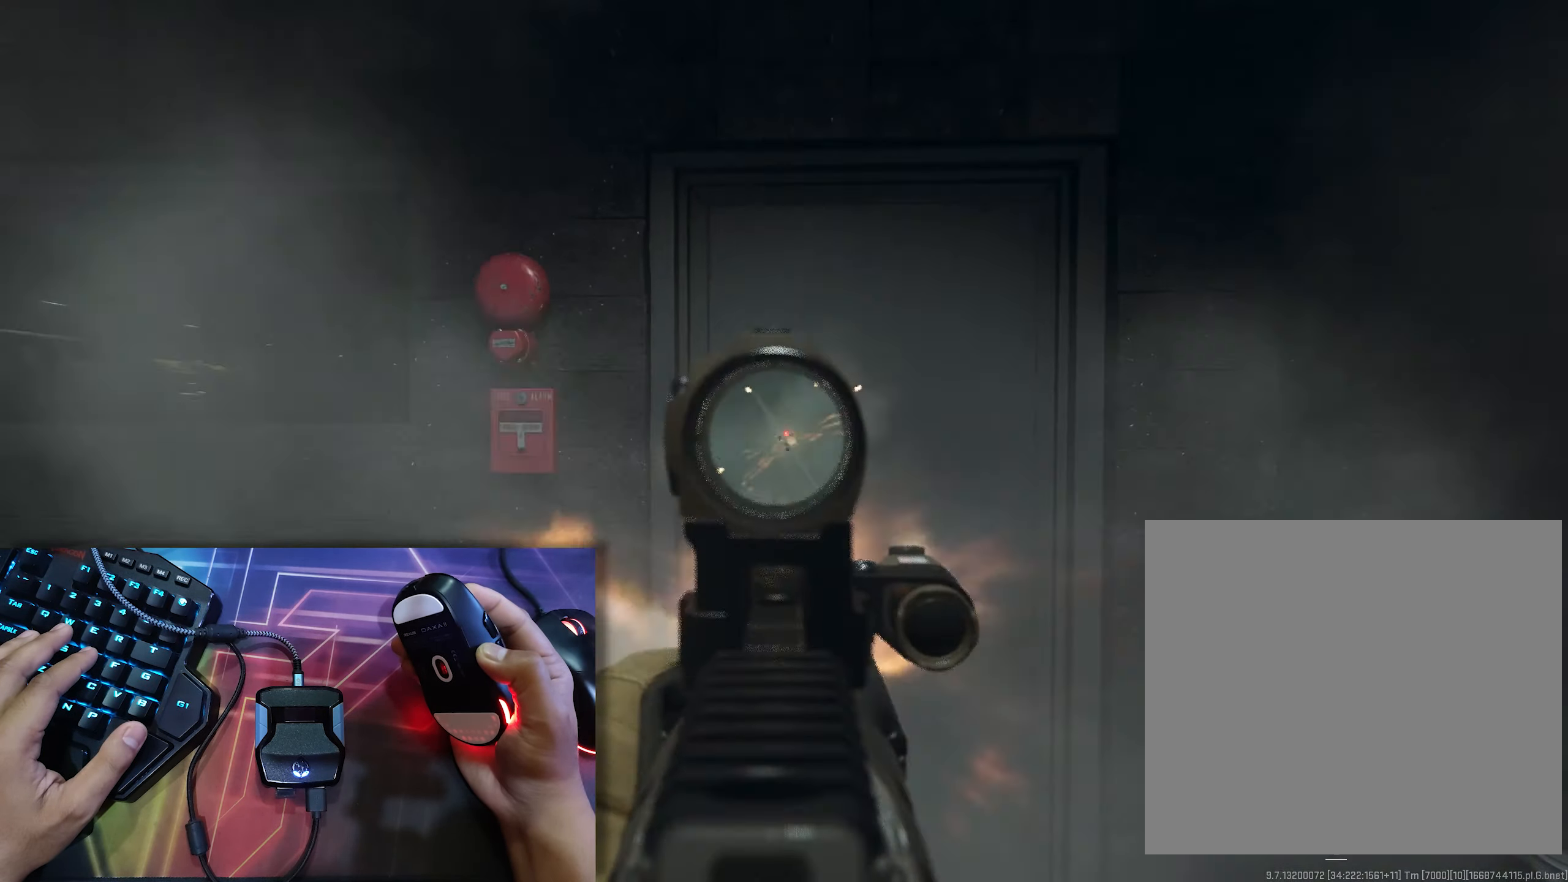
{"dt_ms": 500, "buttons": ["L2", "R2"], "left_stick": "center", "events": []}
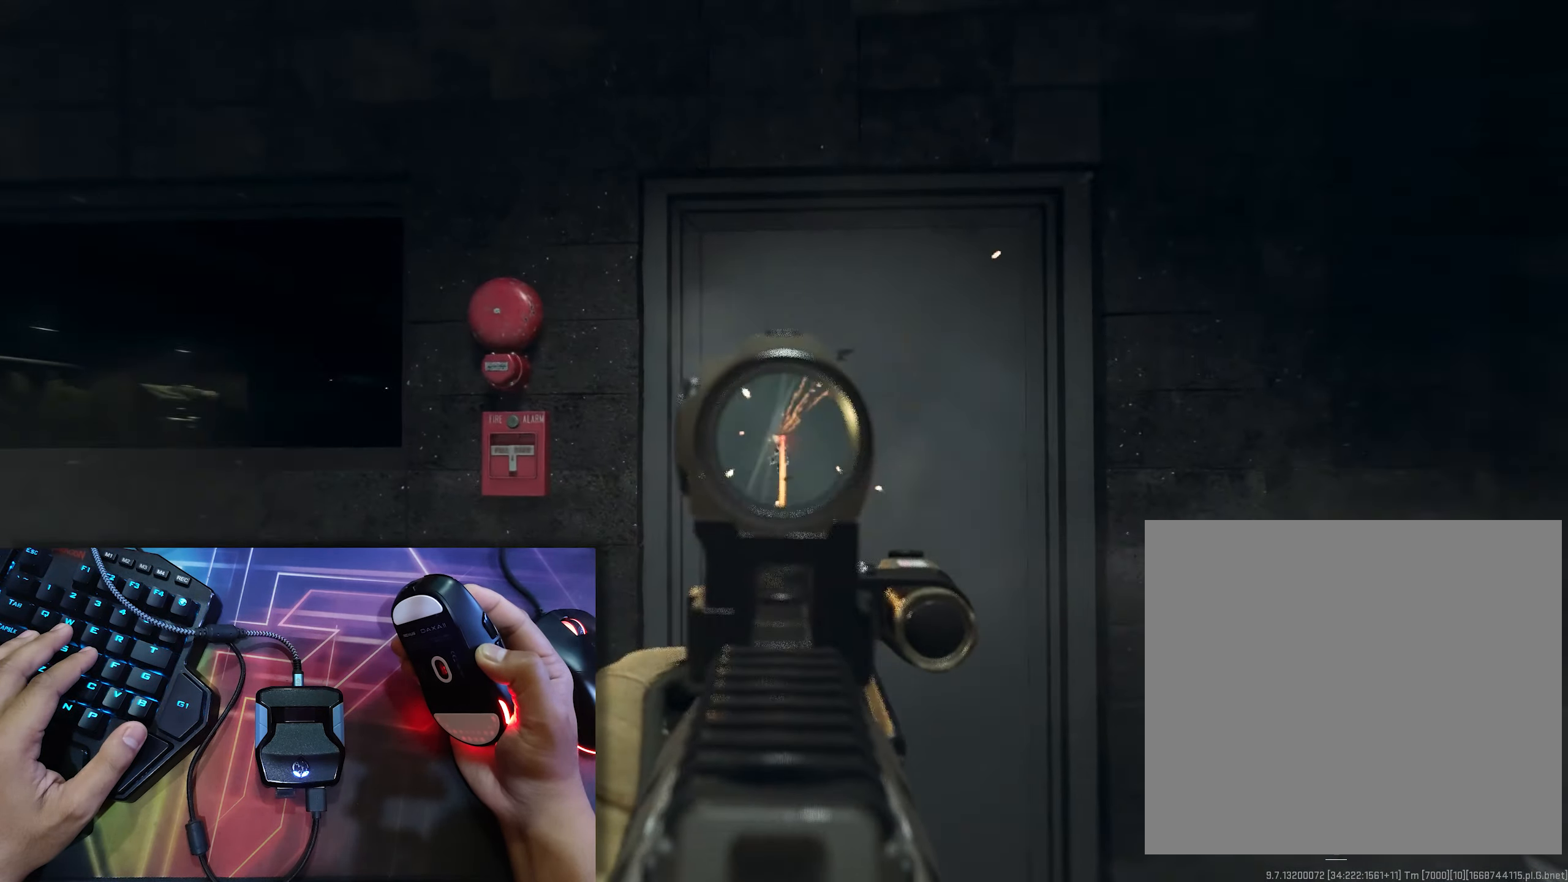
{"dt_ms": 500, "buttons": ["L2", "R2"], "left_stick": "center", "events": []}
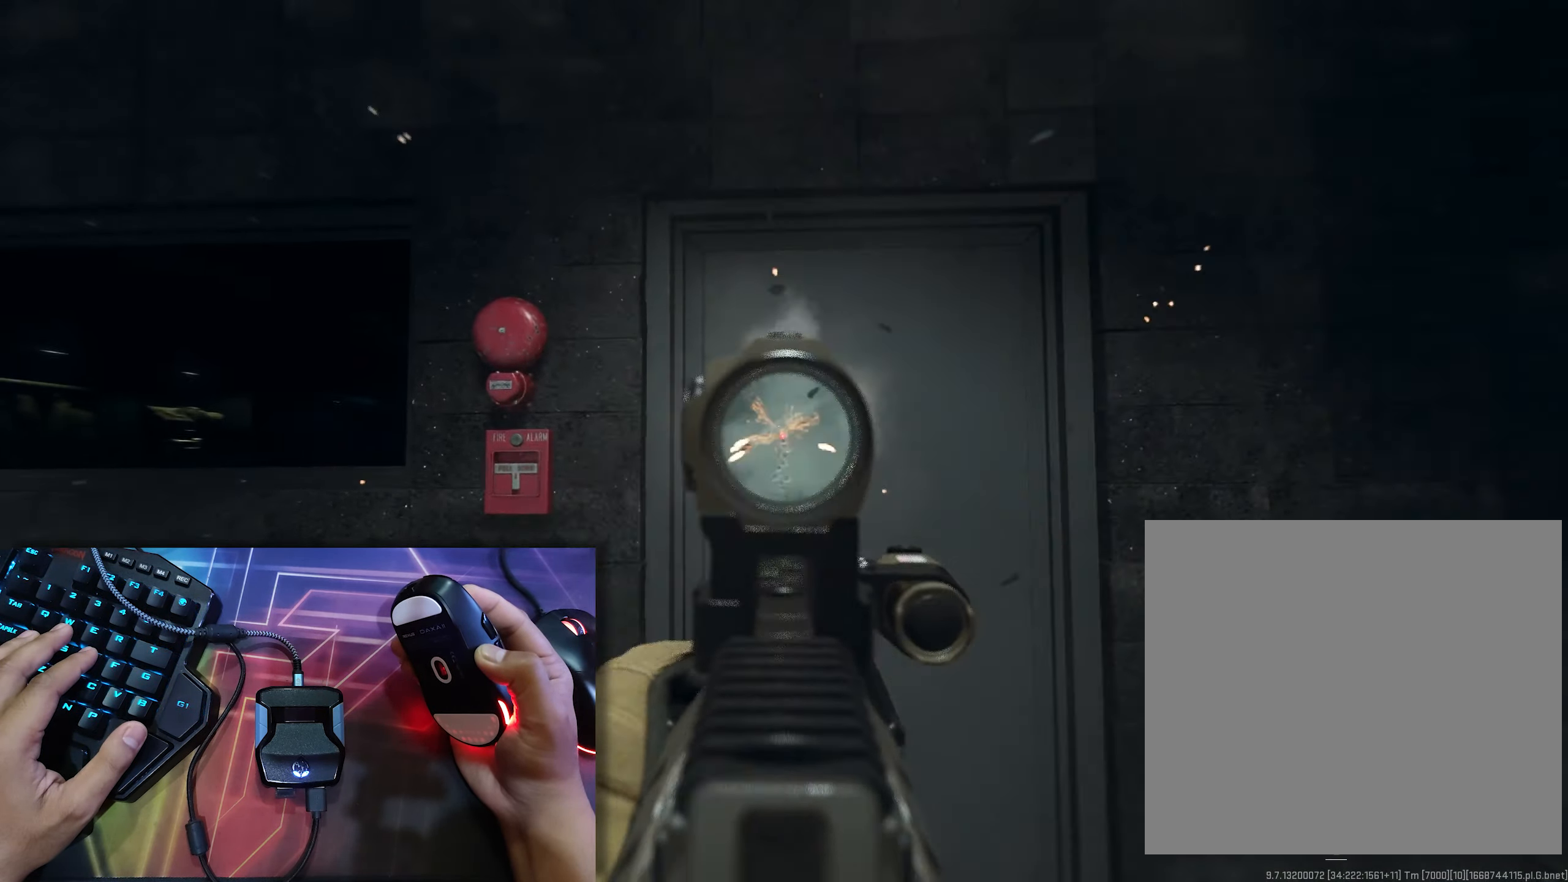
{"dt_ms": 500, "buttons": ["L2", "R2"], "left_stick": "center", "events": []}
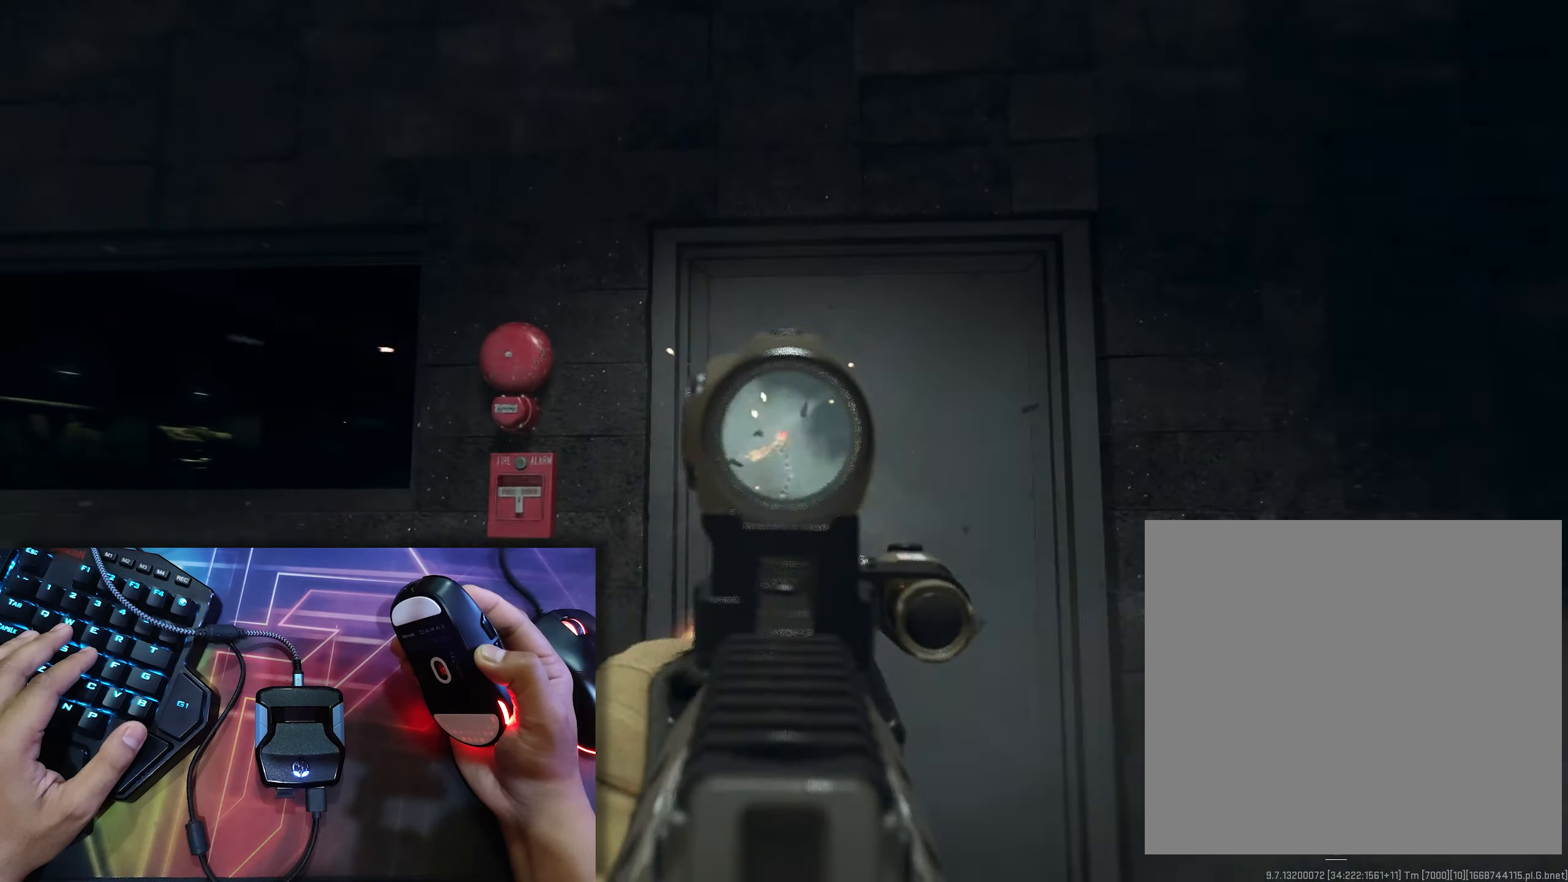
{"dt_ms": 500, "buttons": ["L2", "R2"], "left_stick": "center", "events": []}
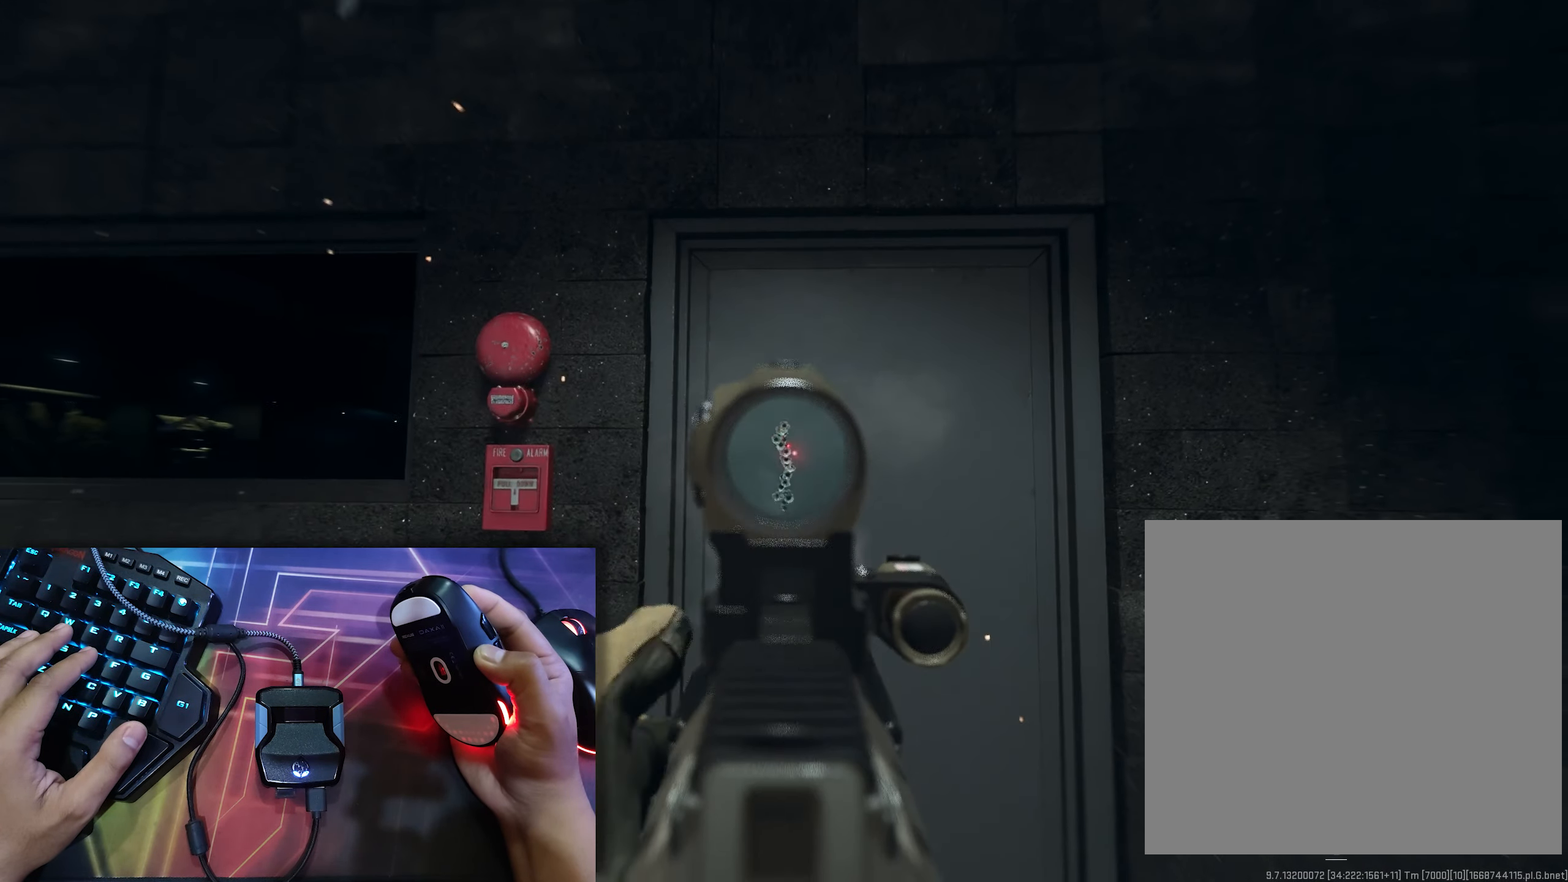
{"dt_ms": 500, "buttons": [], "left_stick": "center", "events": [[350, "R2", "up"], [383, "L2", "up"]]}
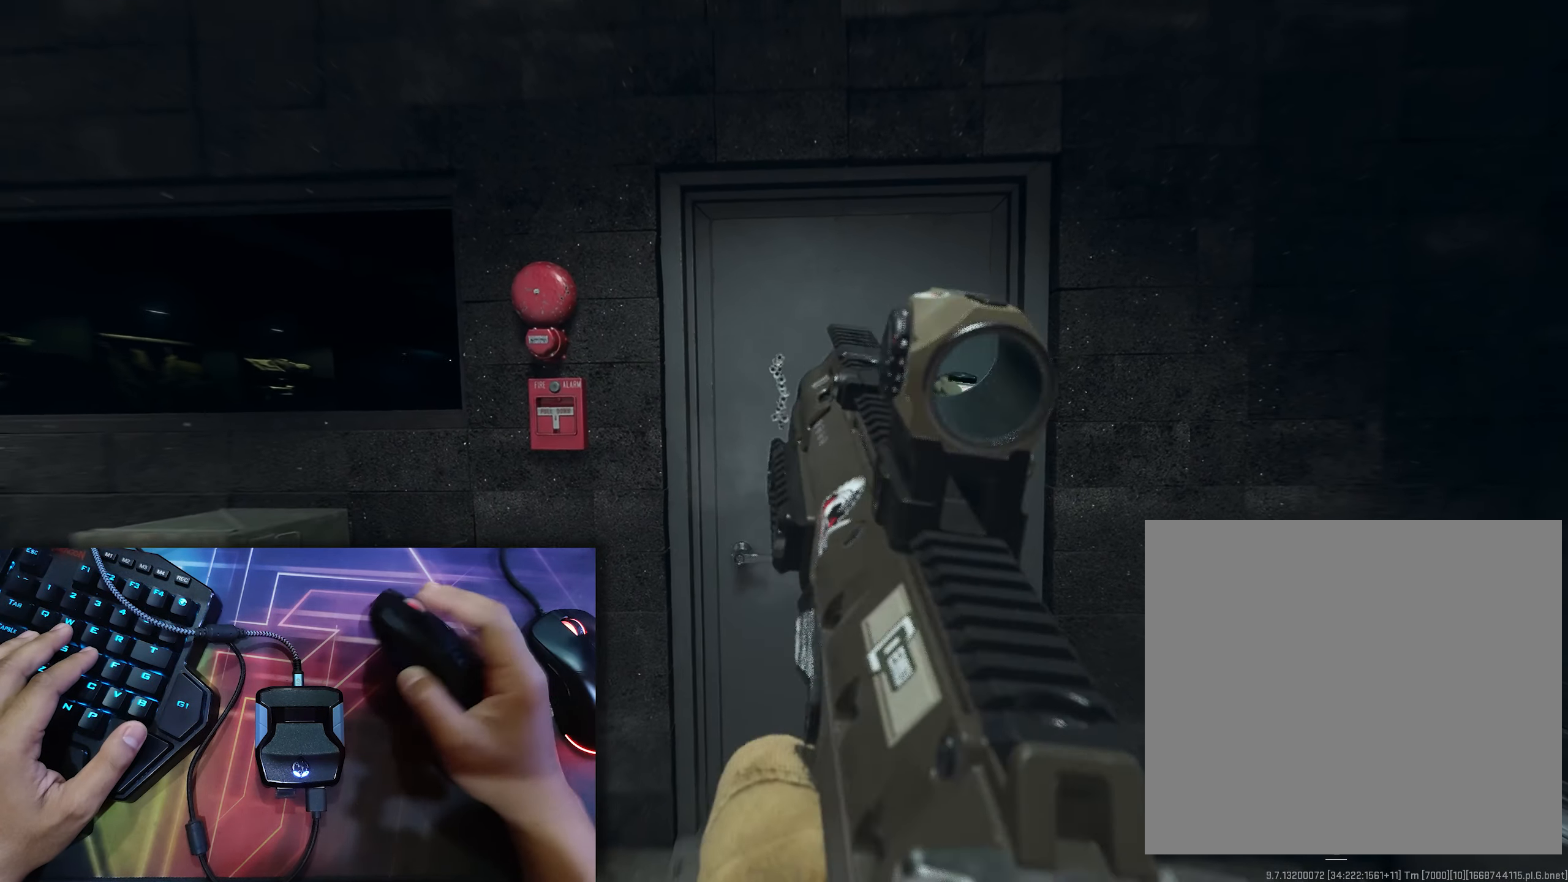
{"dt_ms": 500, "buttons": [], "left_stick": "center", "events": []}
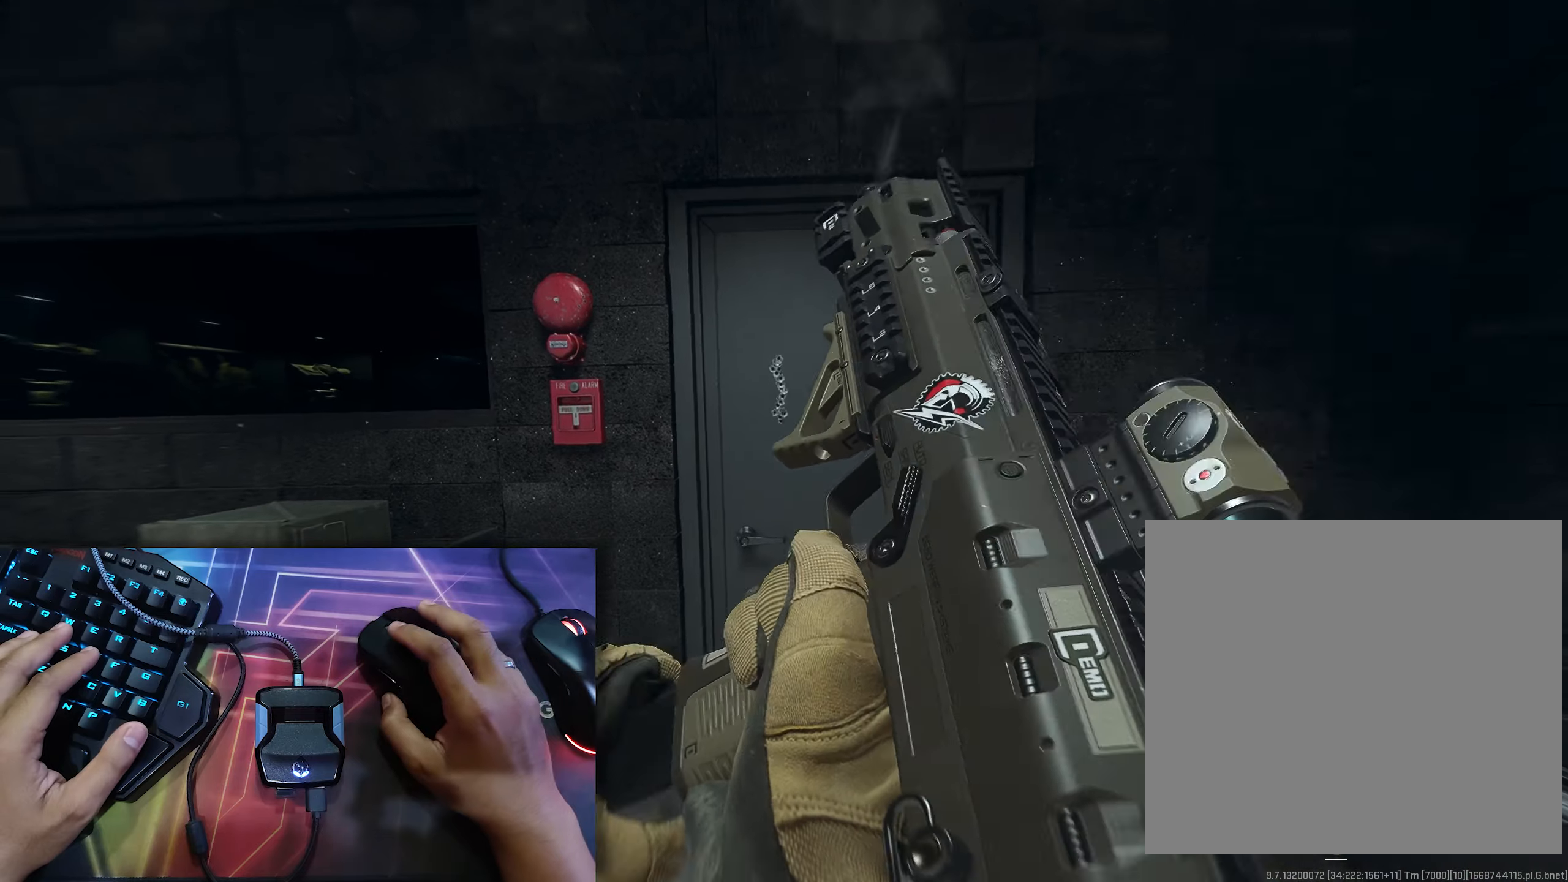
{"dt_ms": 500, "buttons": [], "left_stick": "center", "events": []}
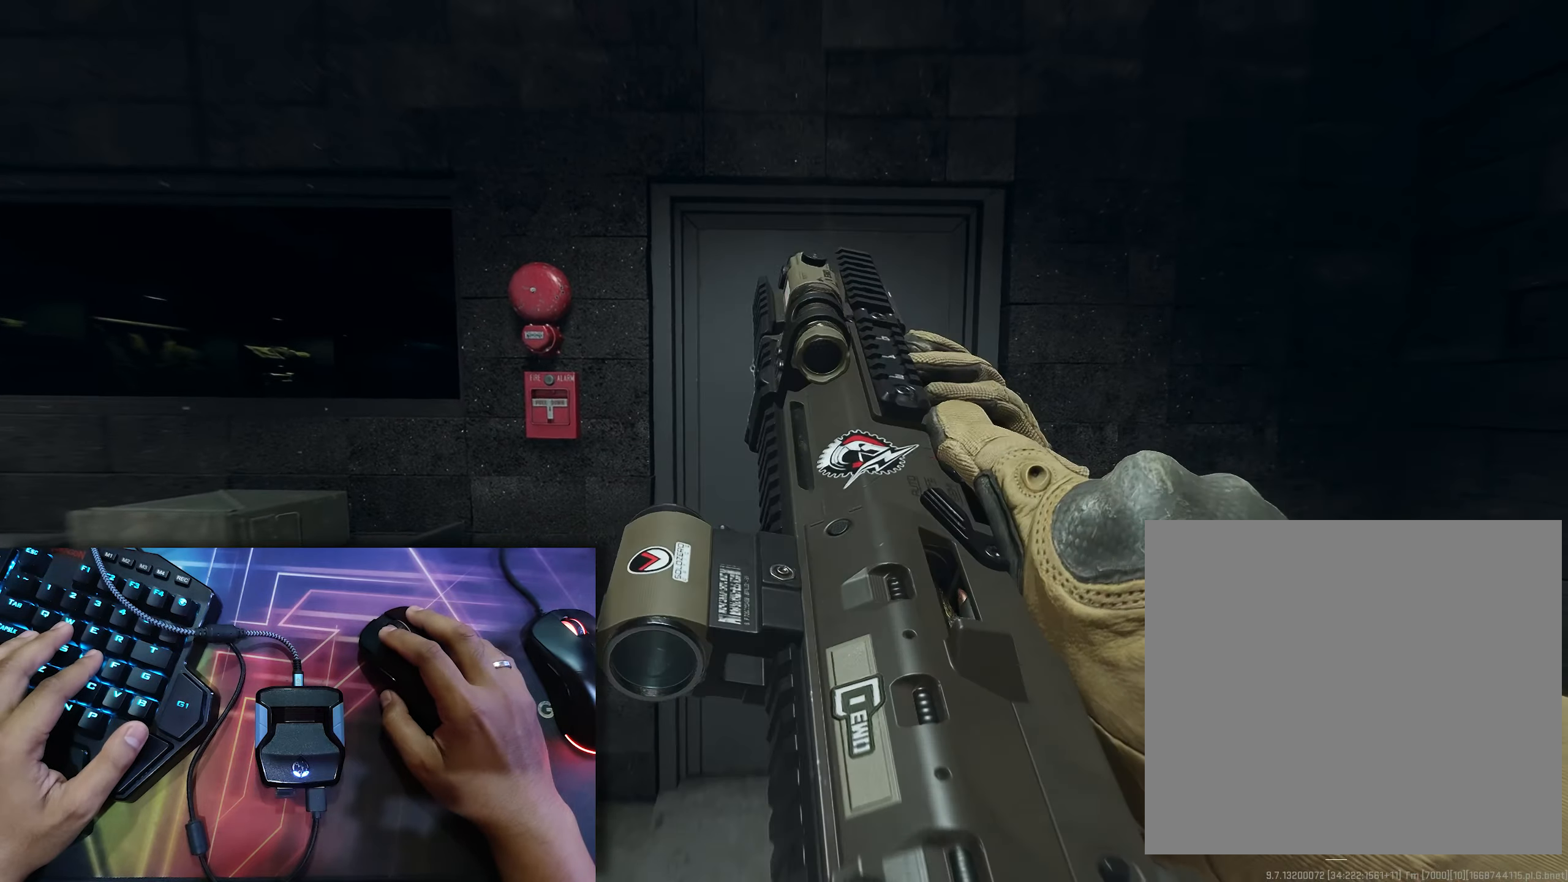
{"dt_ms": 1000, "buttons": ["L2"], "left_stick": "center", "events": [[17, "left_stick", "right"], [50, "L2", "down"], [184, "left_stick", "center"]]}
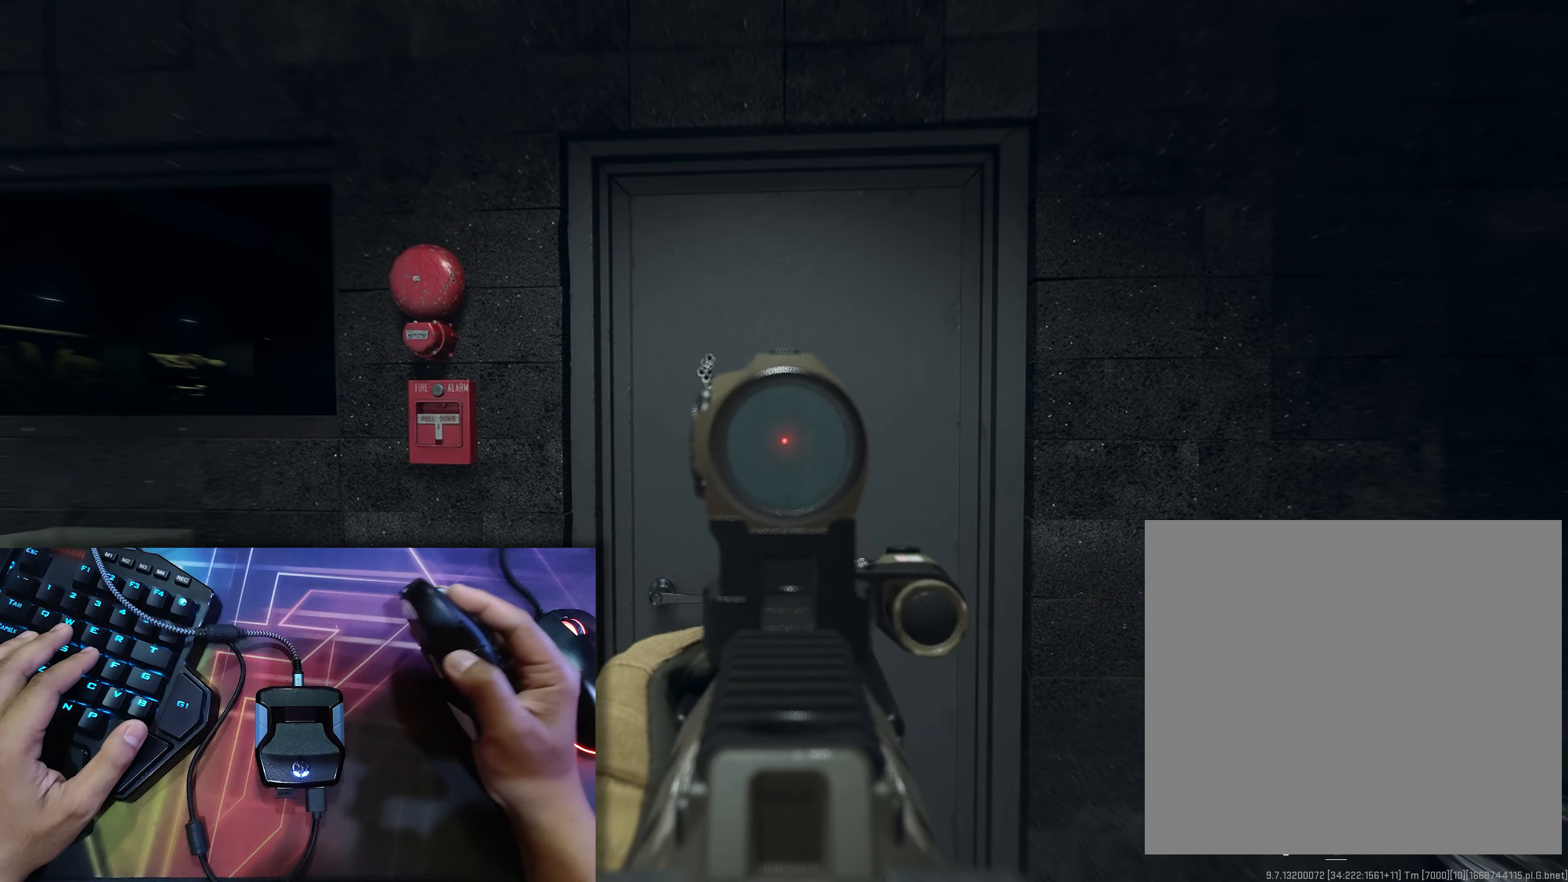
{"dt_ms": 500, "buttons": ["L2", "R2"], "left_stick": "center", "events": [[17, "R2", "down"]]}
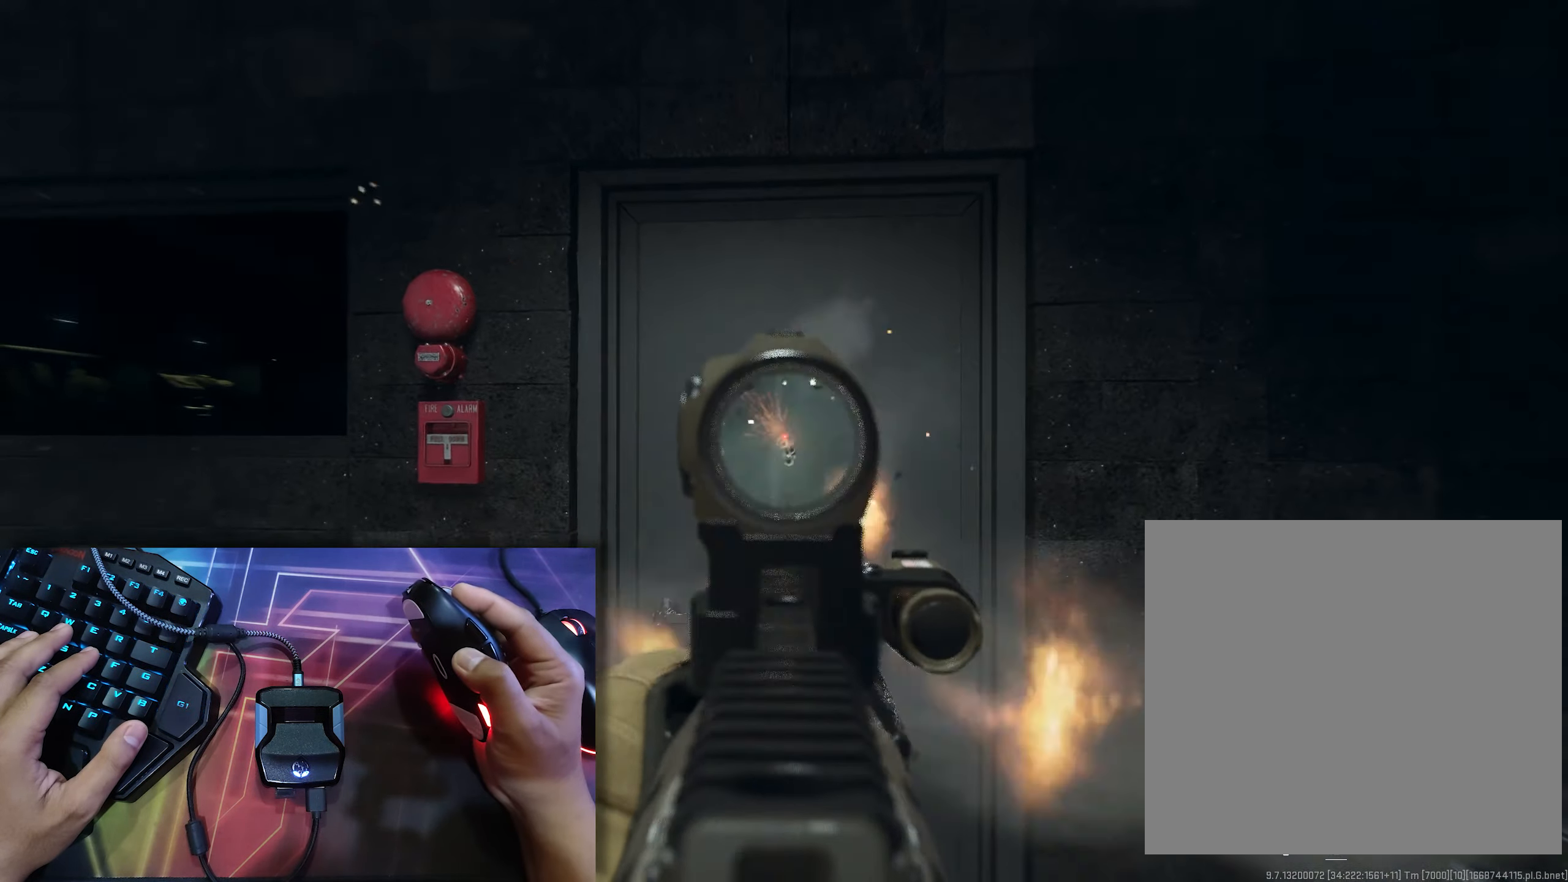
{"dt_ms": 500, "buttons": ["L2", "R2"], "left_stick": "center", "events": []}
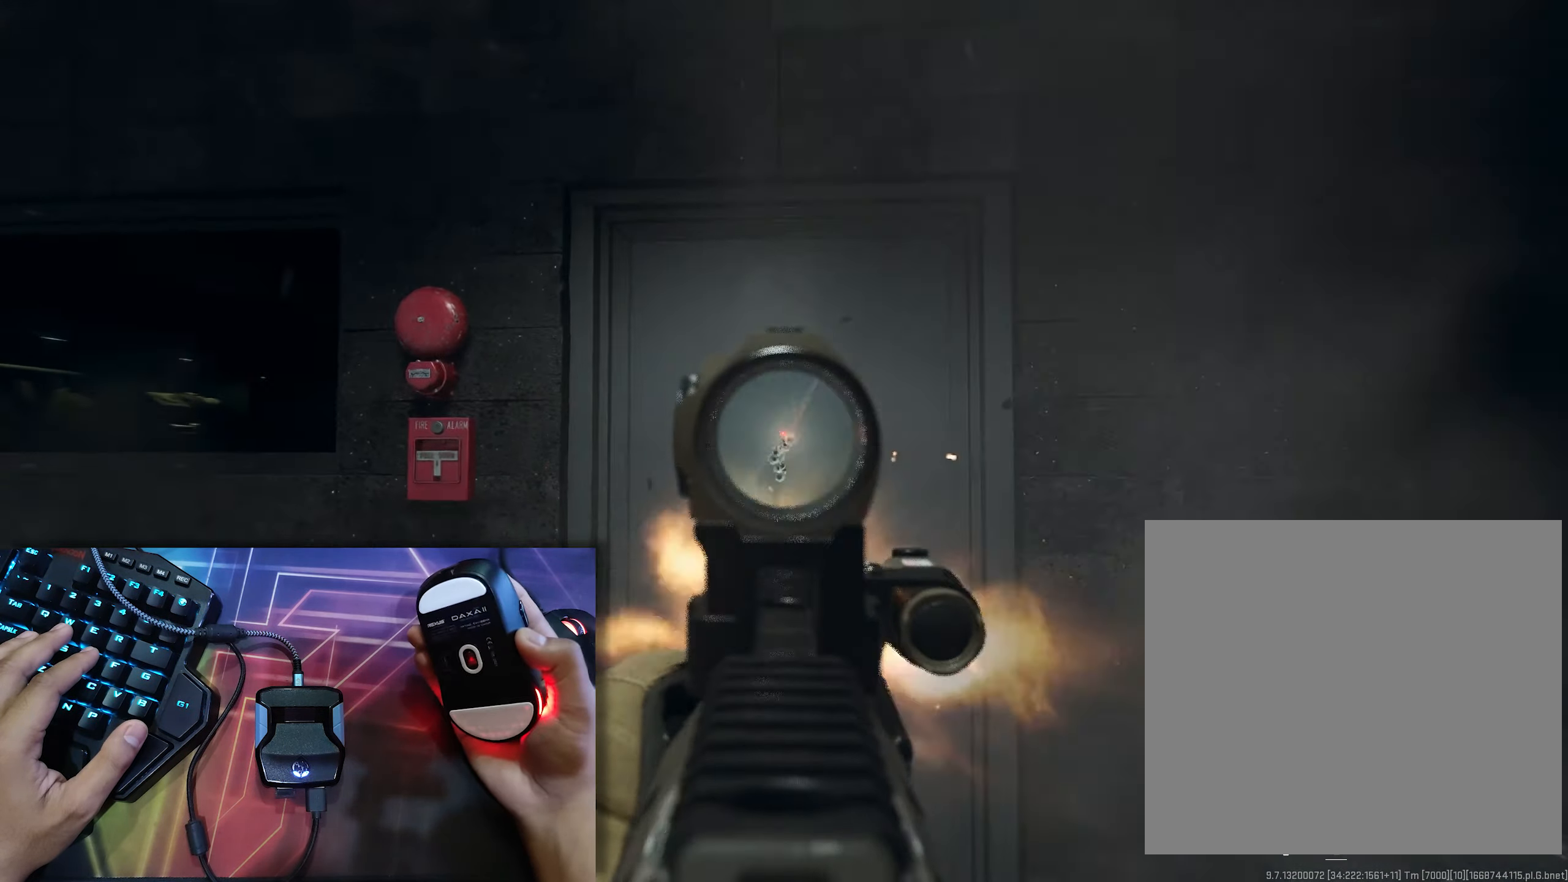
{"dt_ms": 500, "buttons": ["L2", "R2"], "left_stick": "center", "events": []}
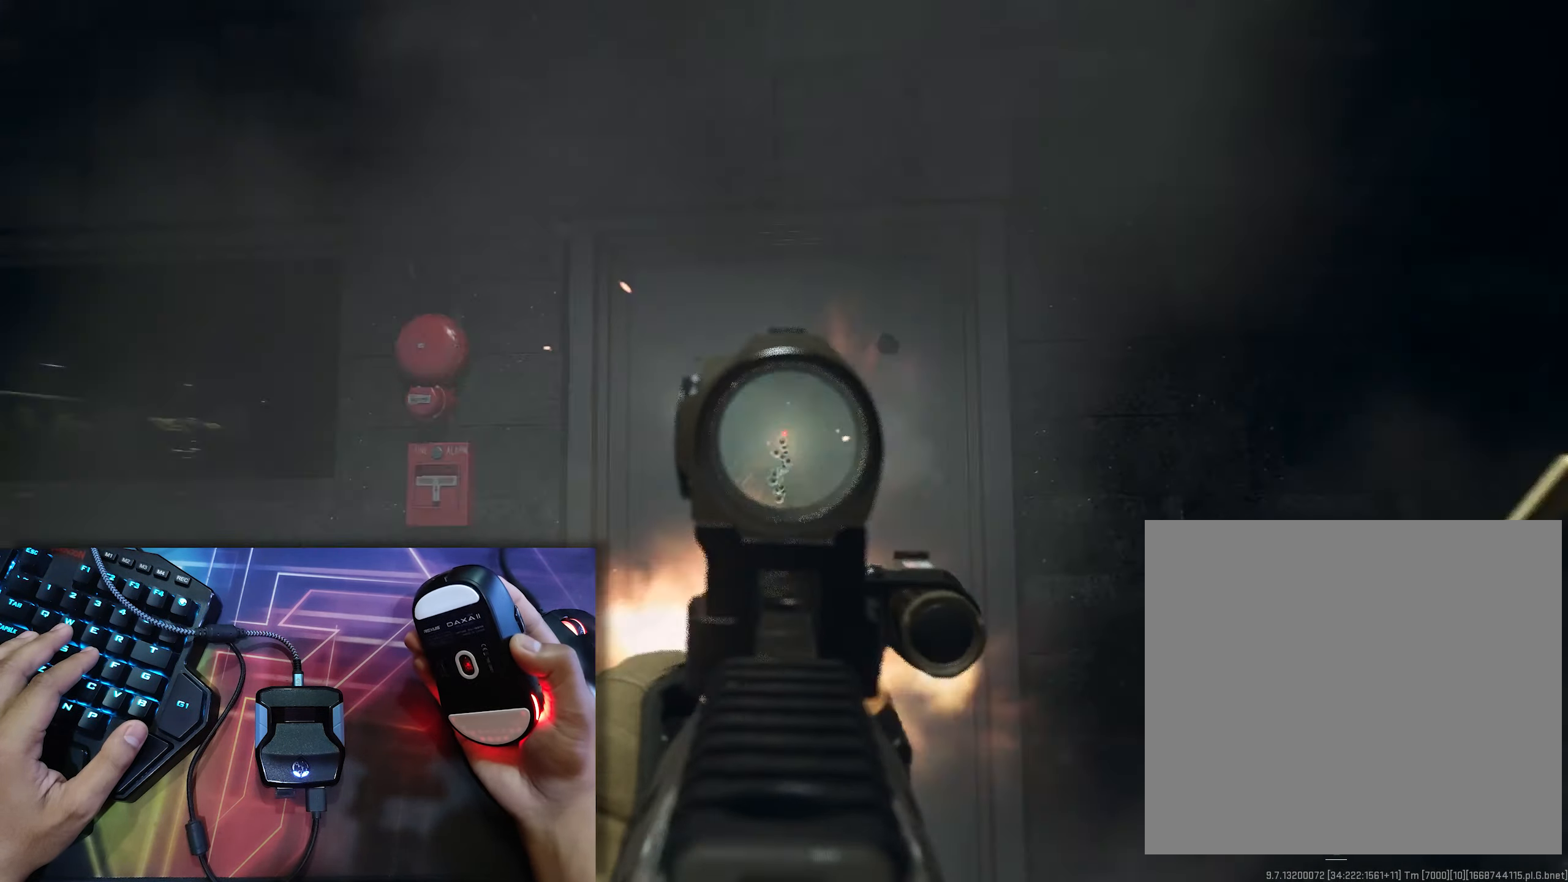
{"dt_ms": 500, "buttons": ["L2", "R2"], "left_stick": "center", "events": []}
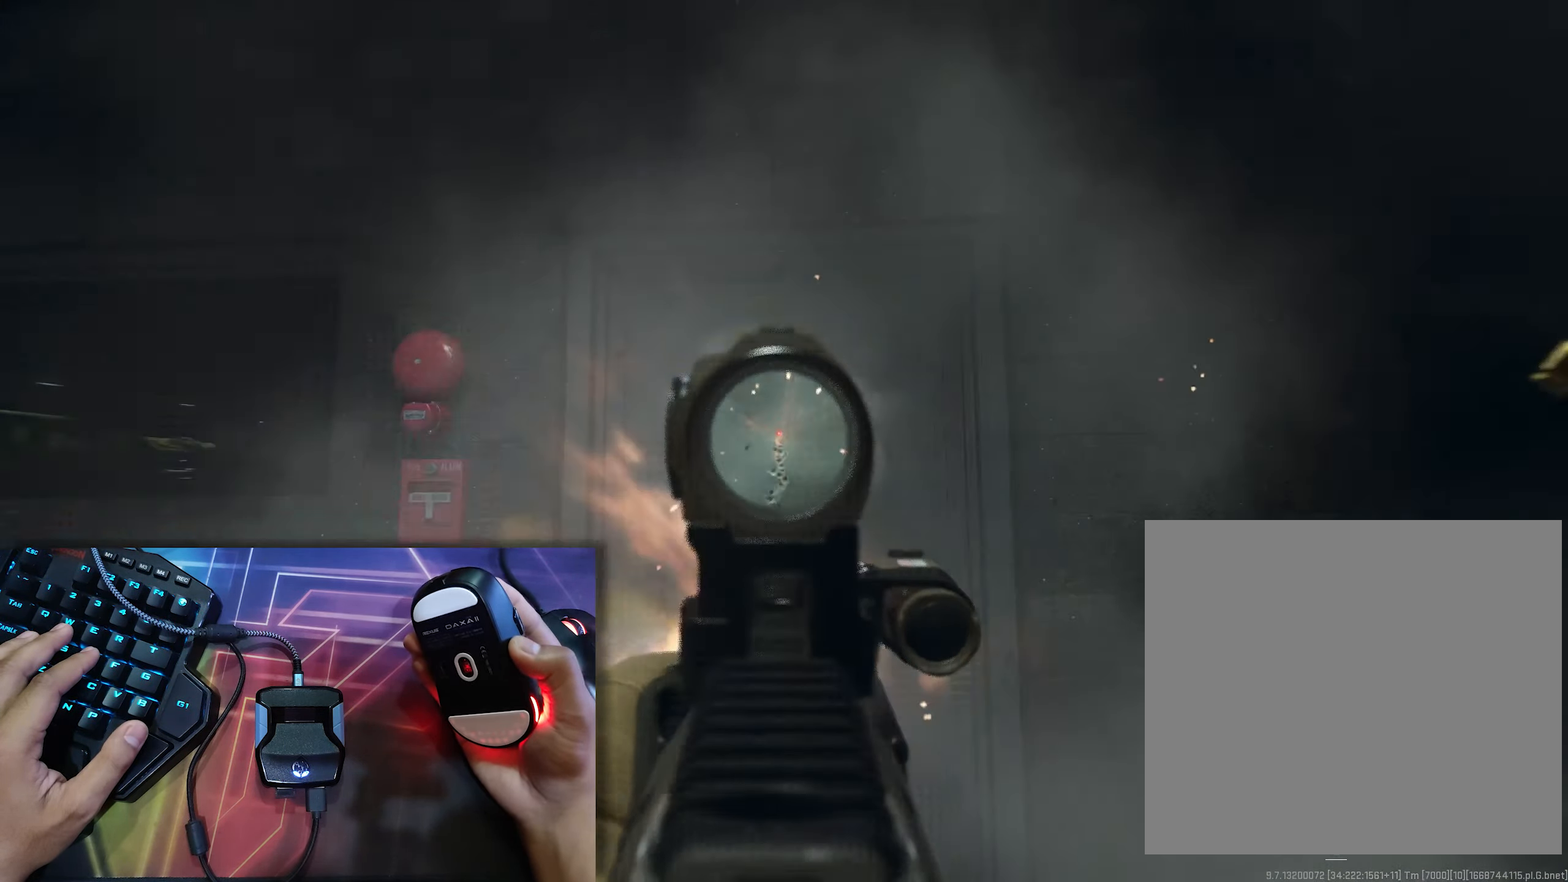
{"dt_ms": 500, "buttons": ["L2", "R2"], "left_stick": "center", "events": []}